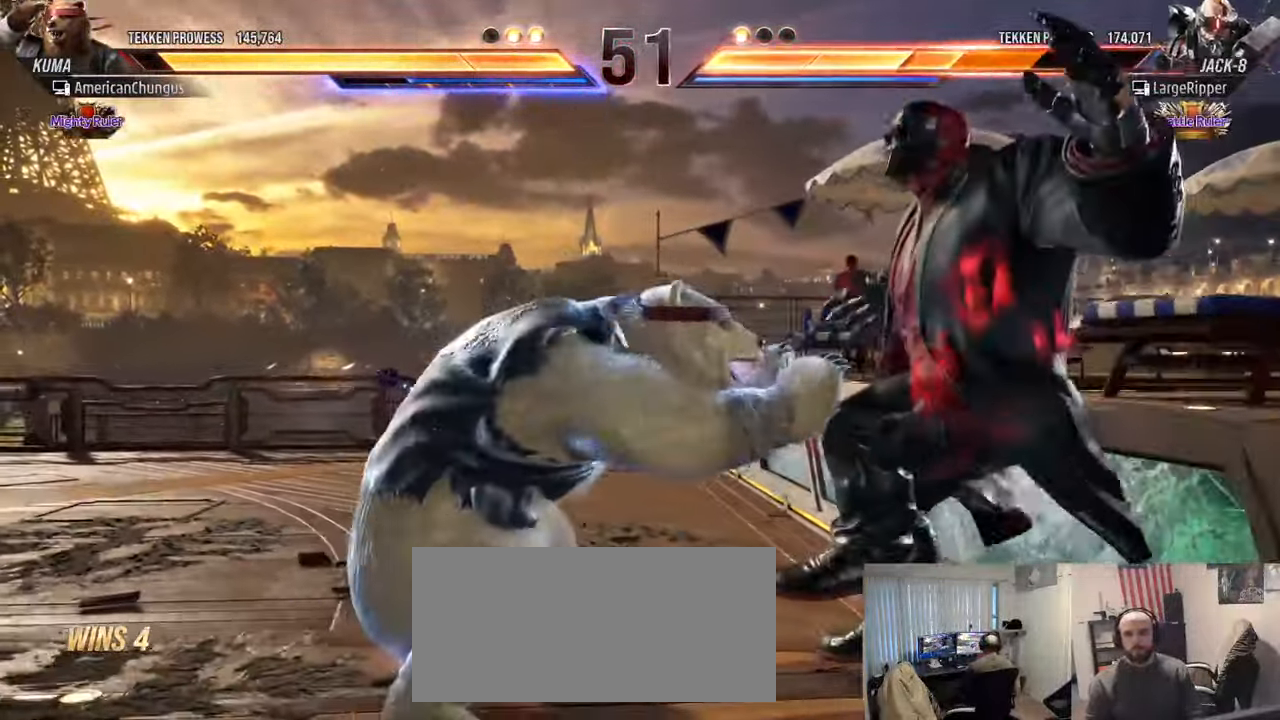
Gameplay with a controller (arcade stick); each line is a JSON object with the inputs held at the frame after it. "events" lists button and stick changes between this image and that frame as [ms after this image, input, new state], when the widget could be followed in between. Not read: L3 R3.
{"buttons": [], "left_stick": "center", "events": [[284, "CROSS", "down"], [284, "TRIANGLE", "down"], [350, "CROSS", "up"], [384, "TRIANGLE", "up"]]}
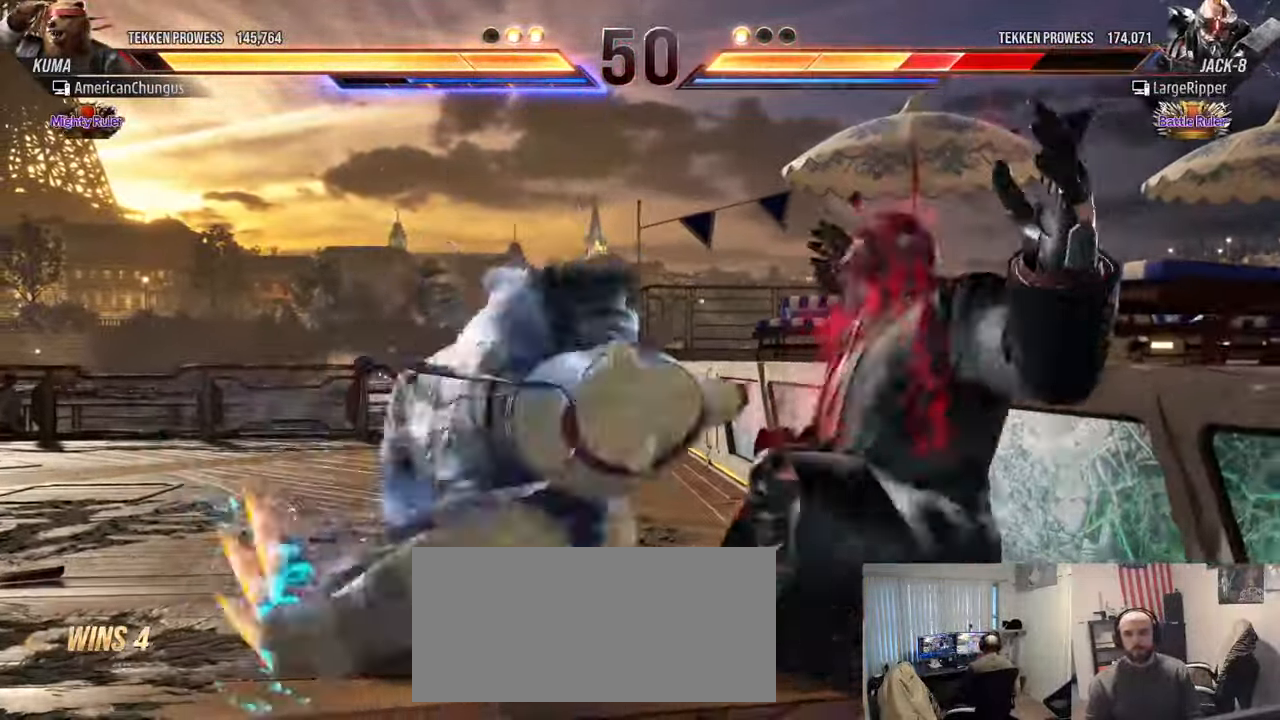
{"buttons": [], "left_stick": "center", "events": []}
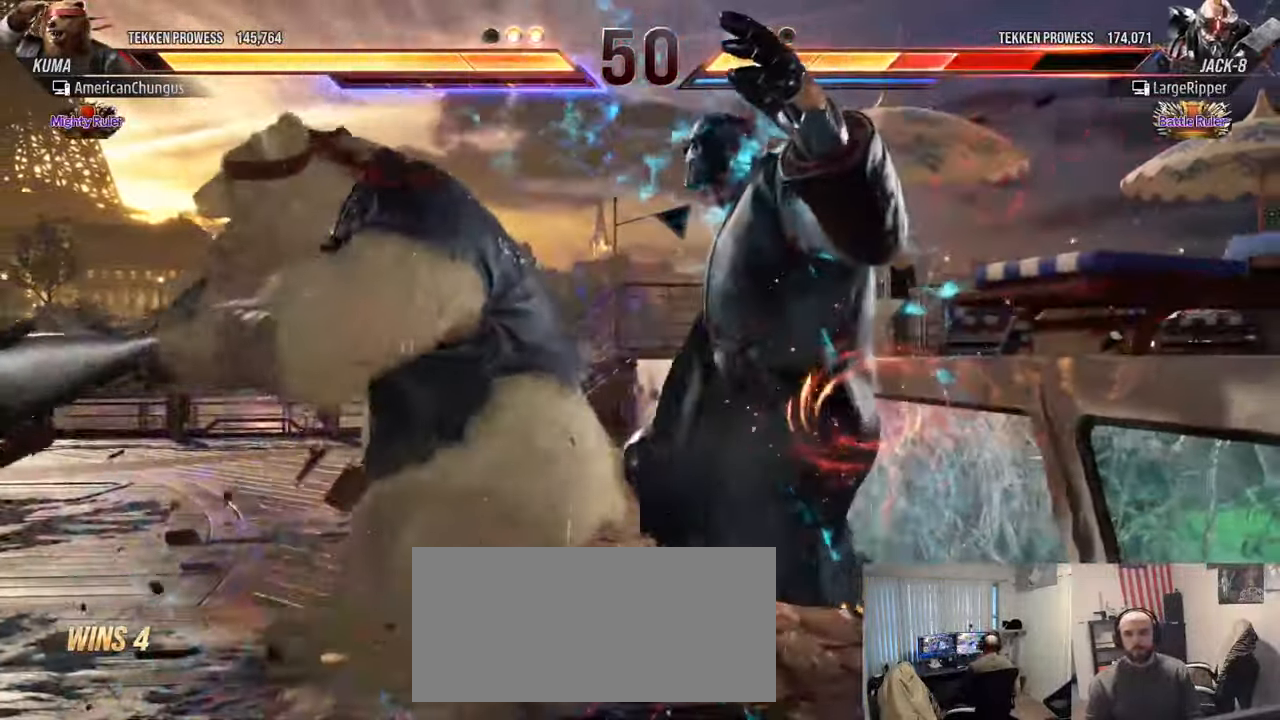
{"buttons": [], "left_stick": "center", "events": []}
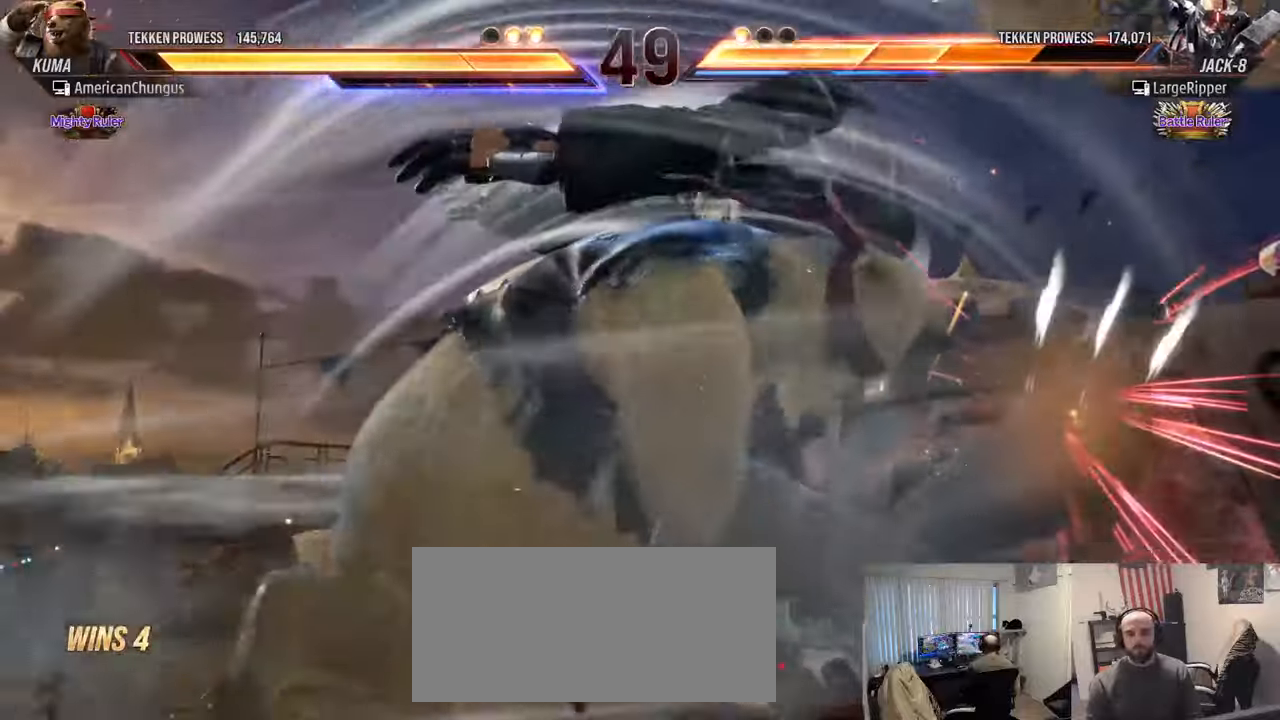
{"buttons": [], "left_stick": "center", "events": []}
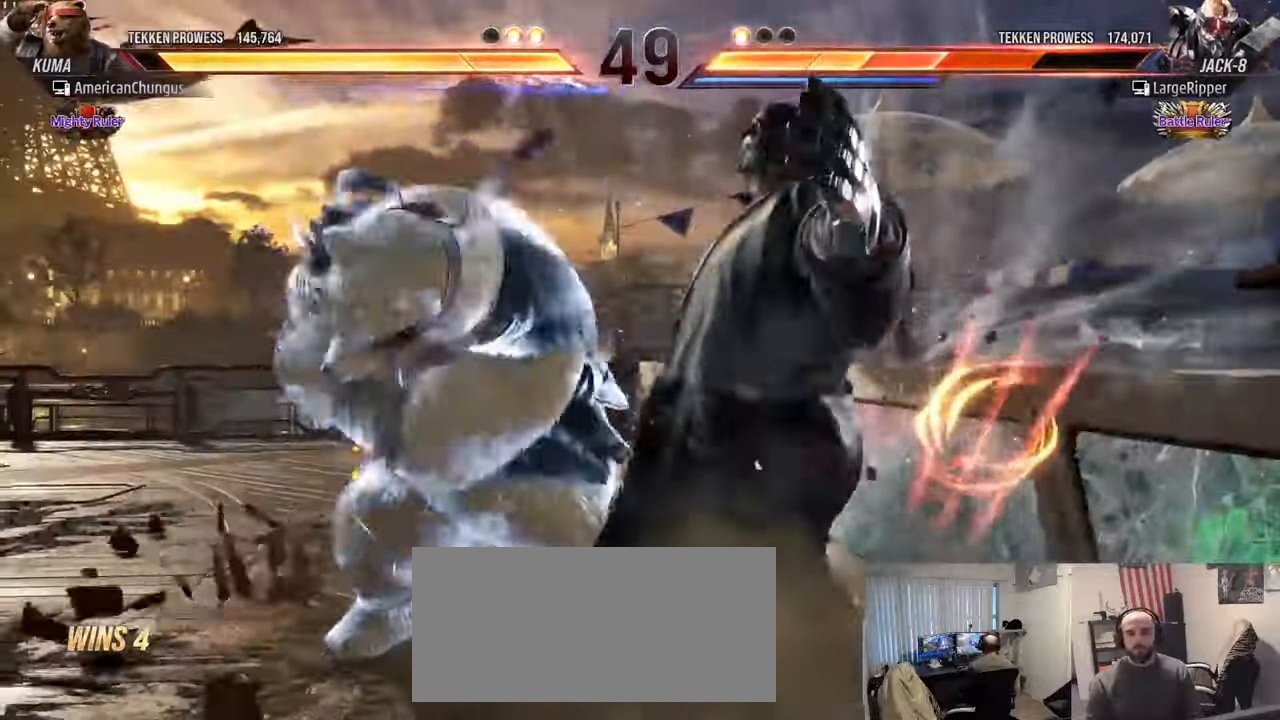
{"buttons": [], "left_stick": "left", "events": [[283, "left_stick", "left"], [350, "left_stick", "center"], [433, "left_stick", "left"]]}
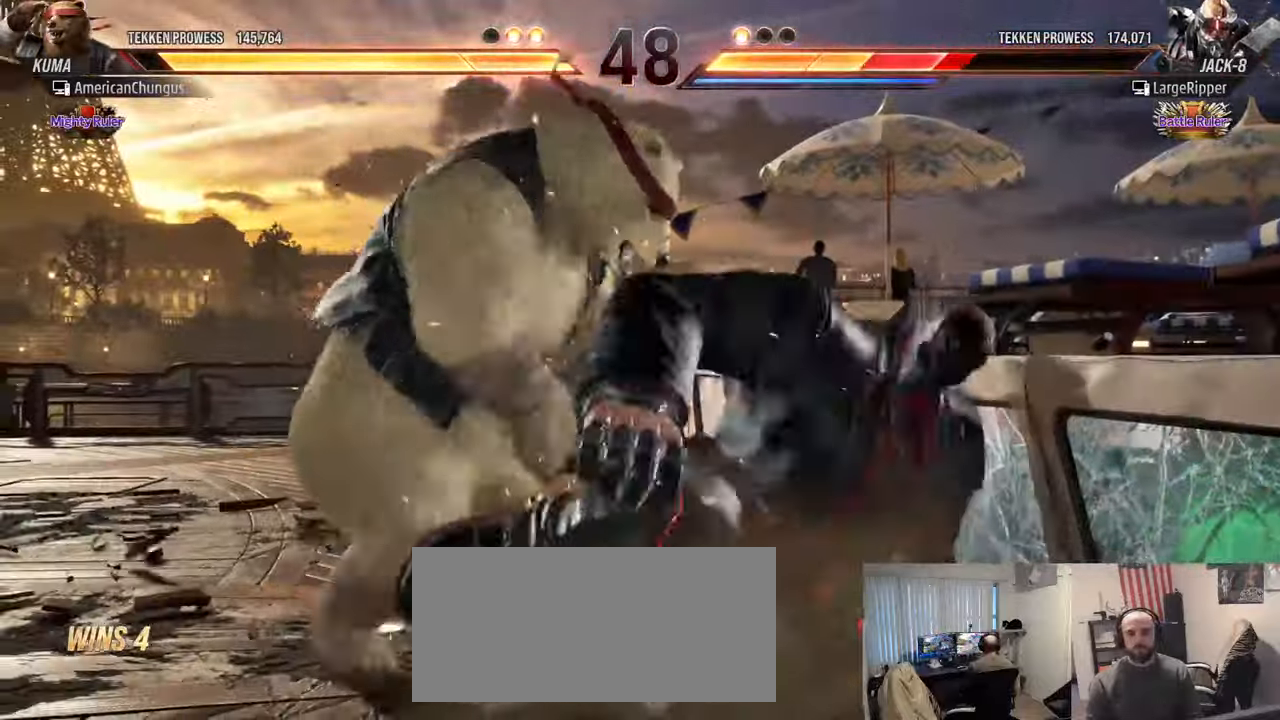
{"buttons": [], "left_stick": "center", "events": [[50, "left_stick", "center"], [134, "left_stick", "up-left"], [150, "R1", "down"], [234, "R1", "up"], [250, "left_stick", "center"], [334, "CIRCLE", "down"], [334, "CROSS", "down"], [417, "CROSS", "up"], [434, "CIRCLE", "up"]]}
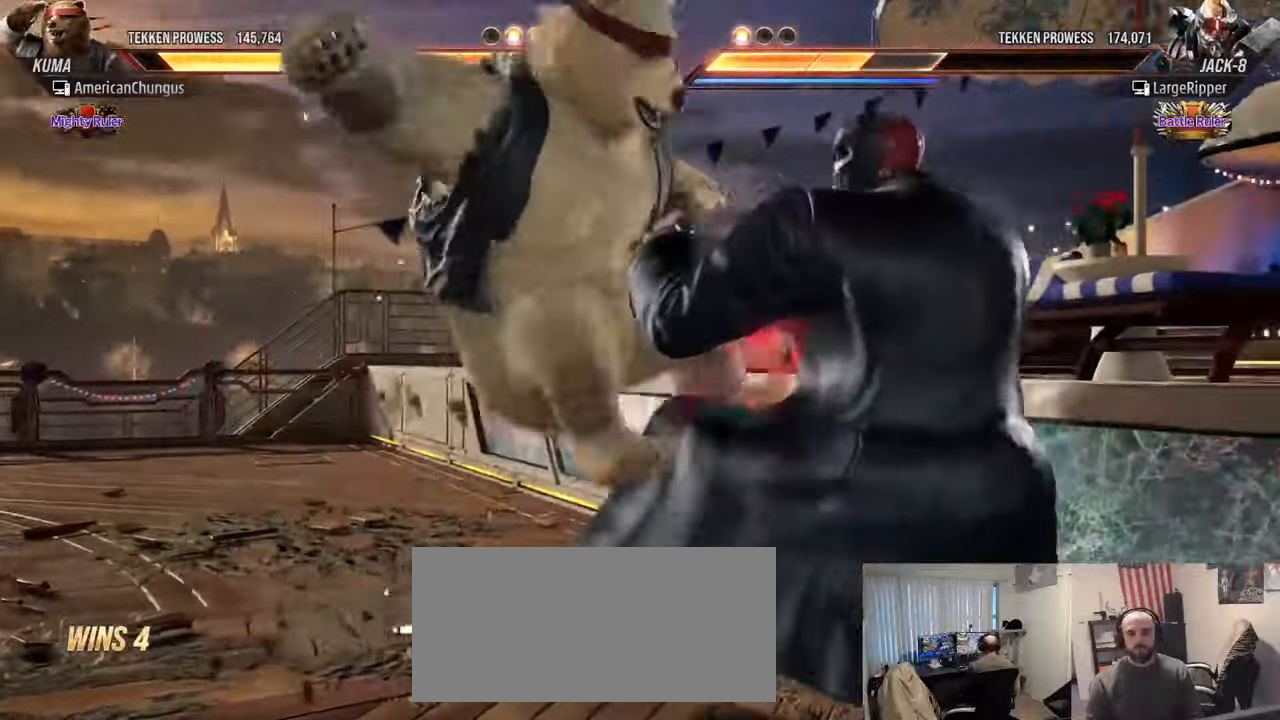
{"buttons": [], "left_stick": "center", "events": [[350, "TRIANGLE", "down"], [450, "TRIANGLE", "up"]]}
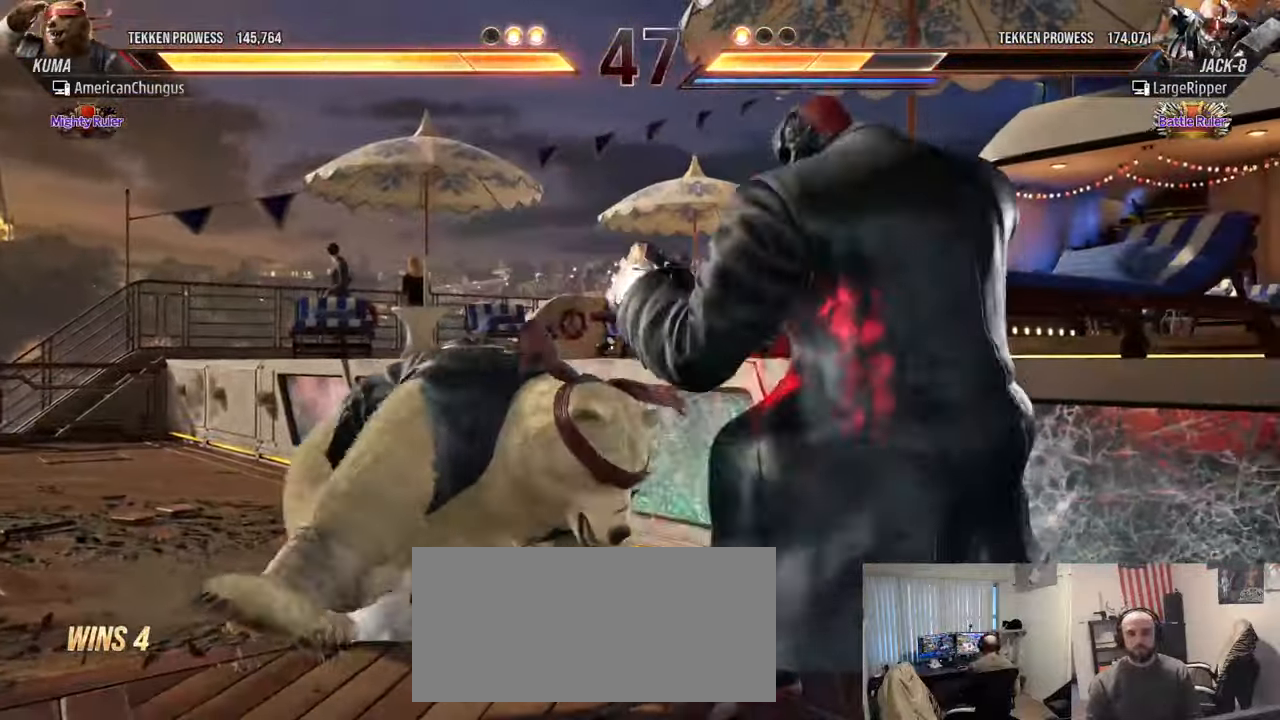
{"buttons": [], "left_stick": "center", "events": [[17, "TRIANGLE", "down"], [150, "TRIANGLE", "up"]]}
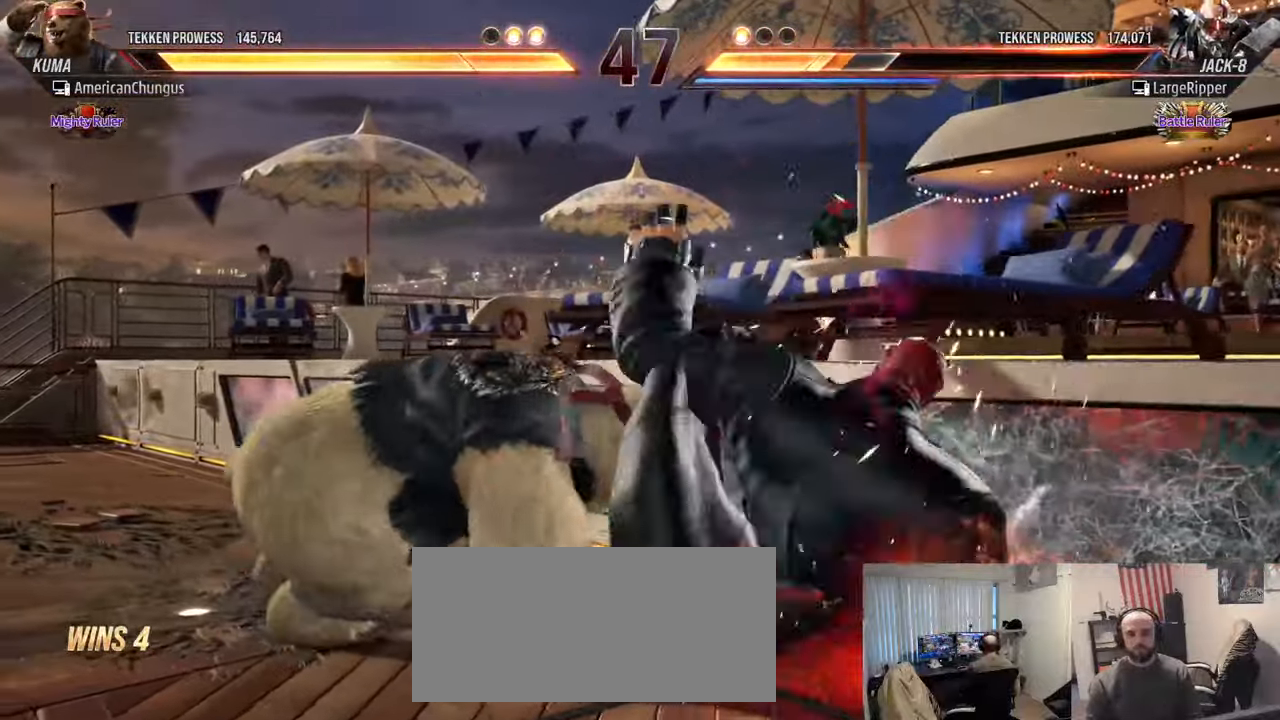
{"buttons": ["R1"], "left_stick": "right", "events": [[217, "left_stick", "right"], [500, "R1", "down"]]}
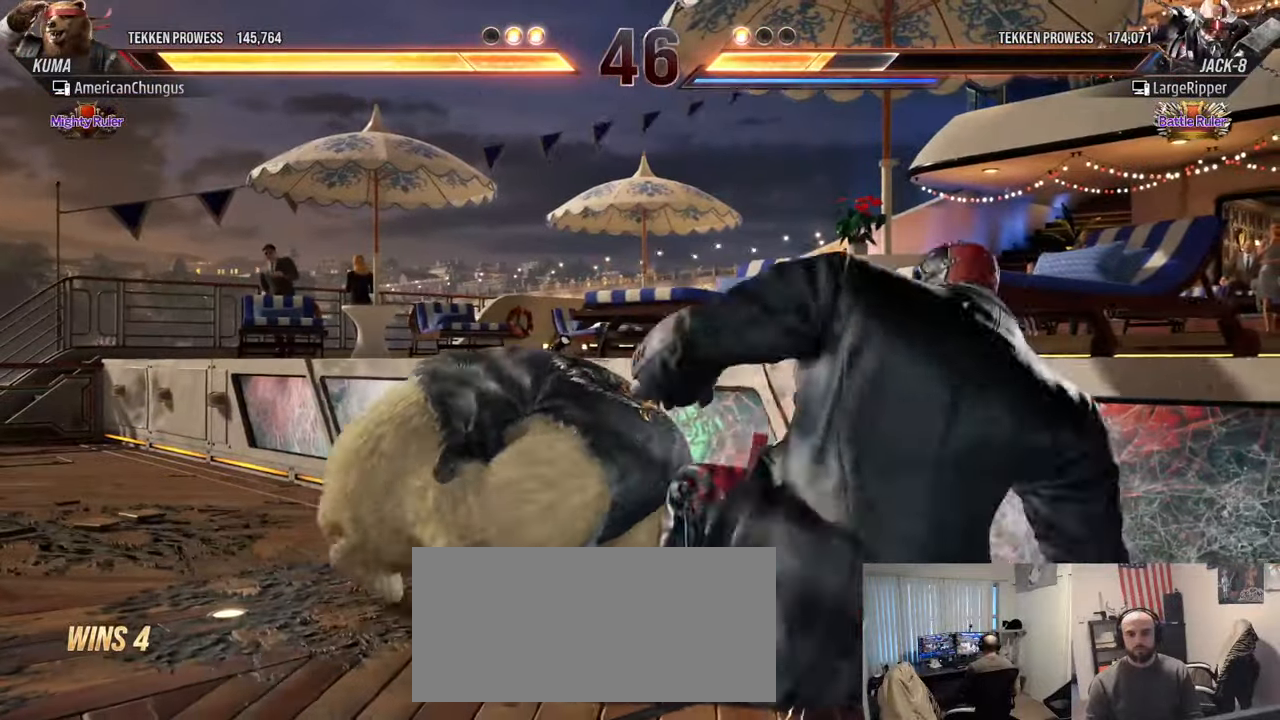
{"buttons": [], "left_stick": "center", "events": [[117, "R1", "up"], [134, "left_stick", "center"]]}
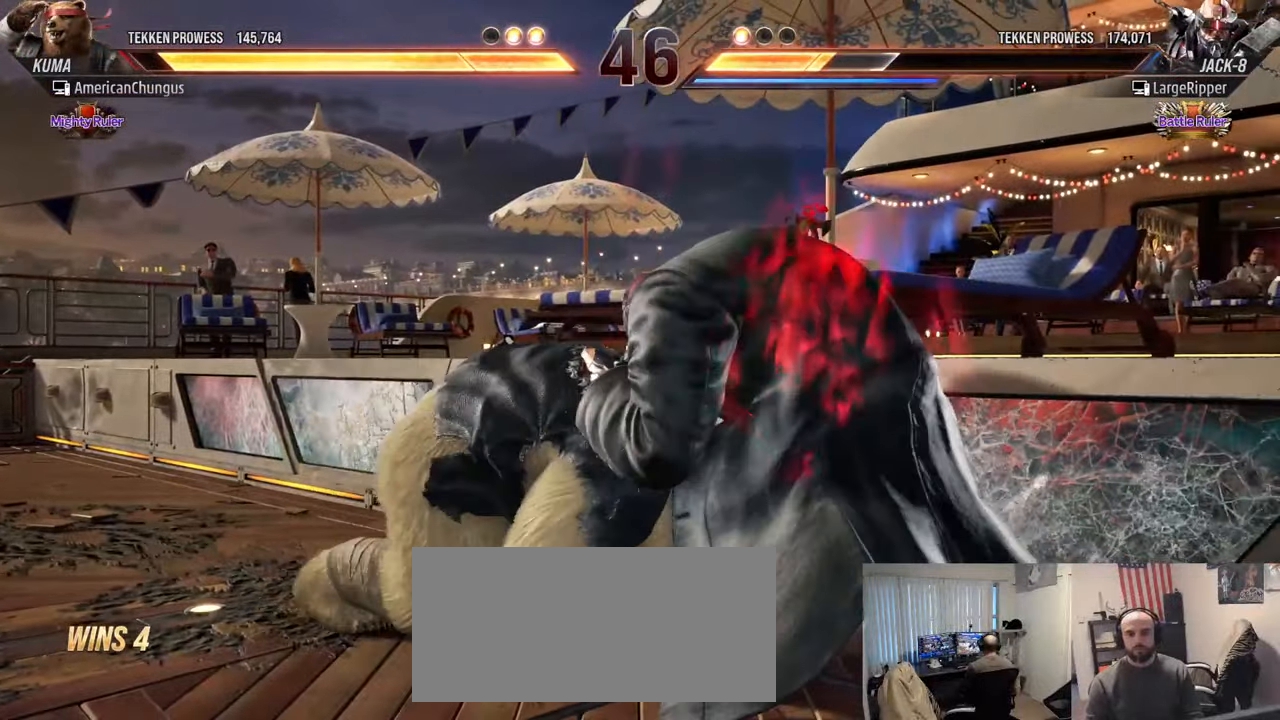
{"buttons": [], "left_stick": "center", "events": []}
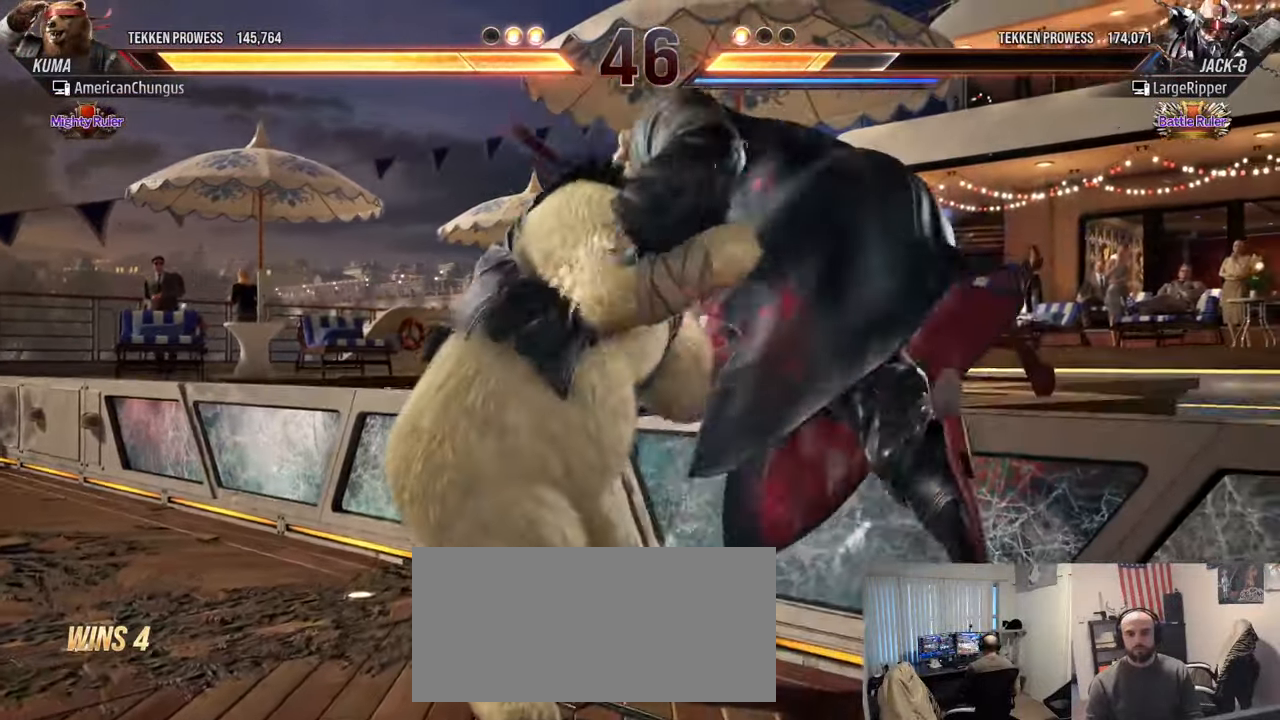
{"buttons": [], "left_stick": "center", "events": []}
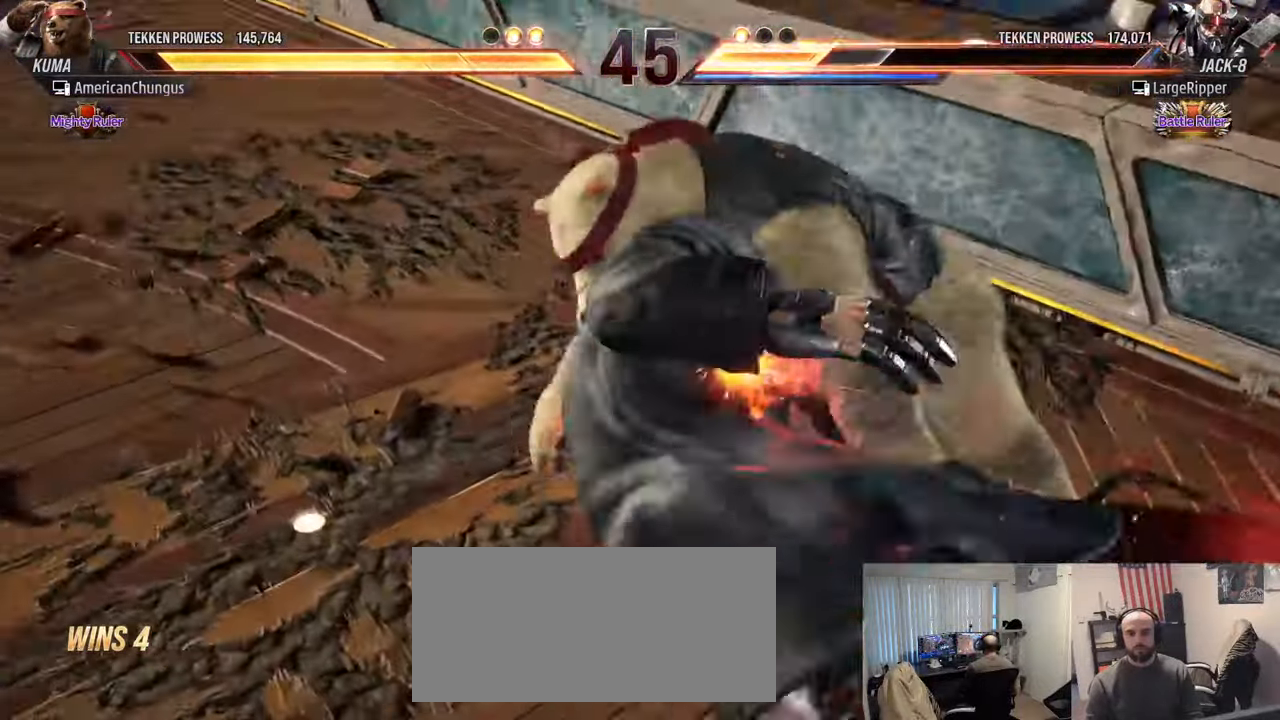
{"buttons": [], "left_stick": "center", "events": []}
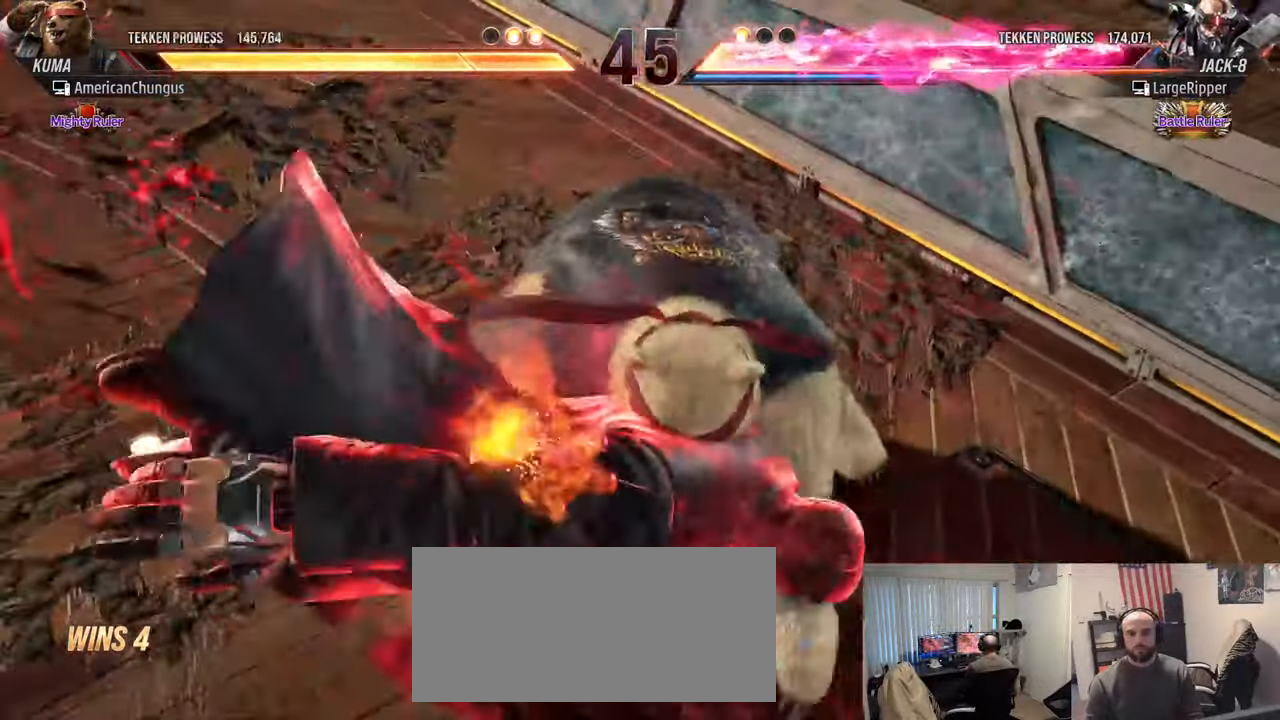
{"buttons": [], "left_stick": "center", "events": []}
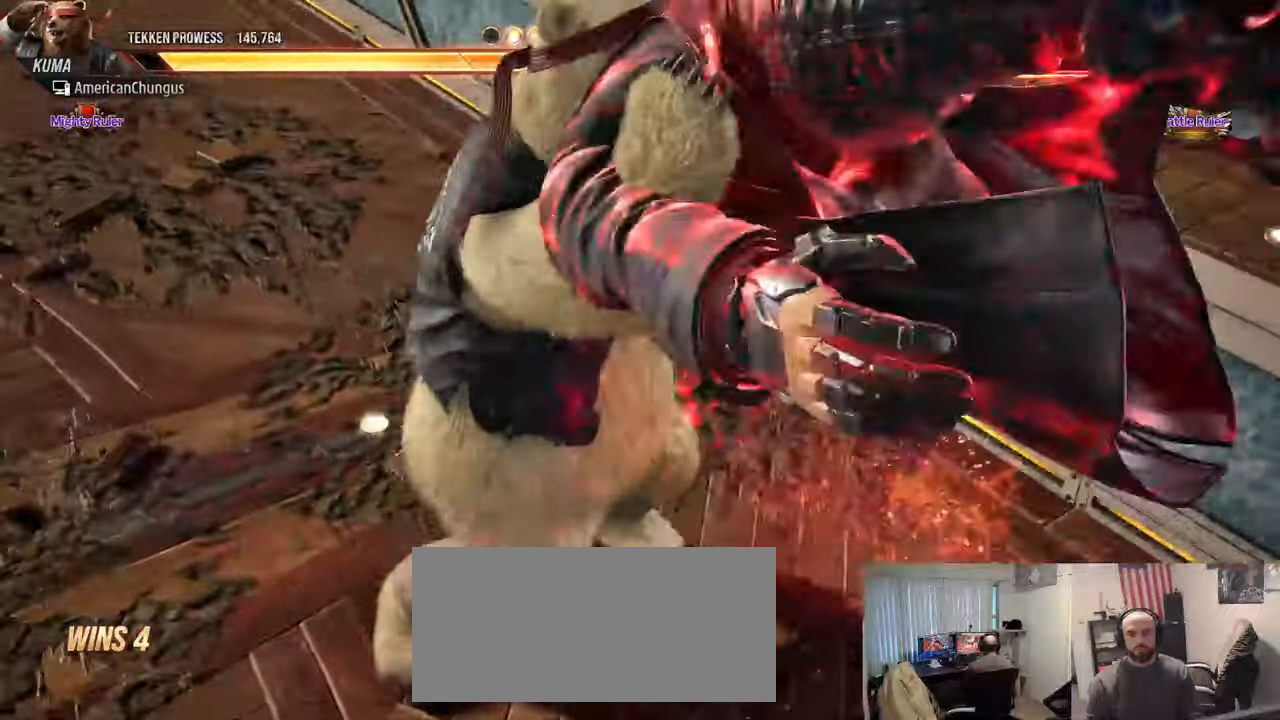
{"buttons": [], "left_stick": "center", "events": []}
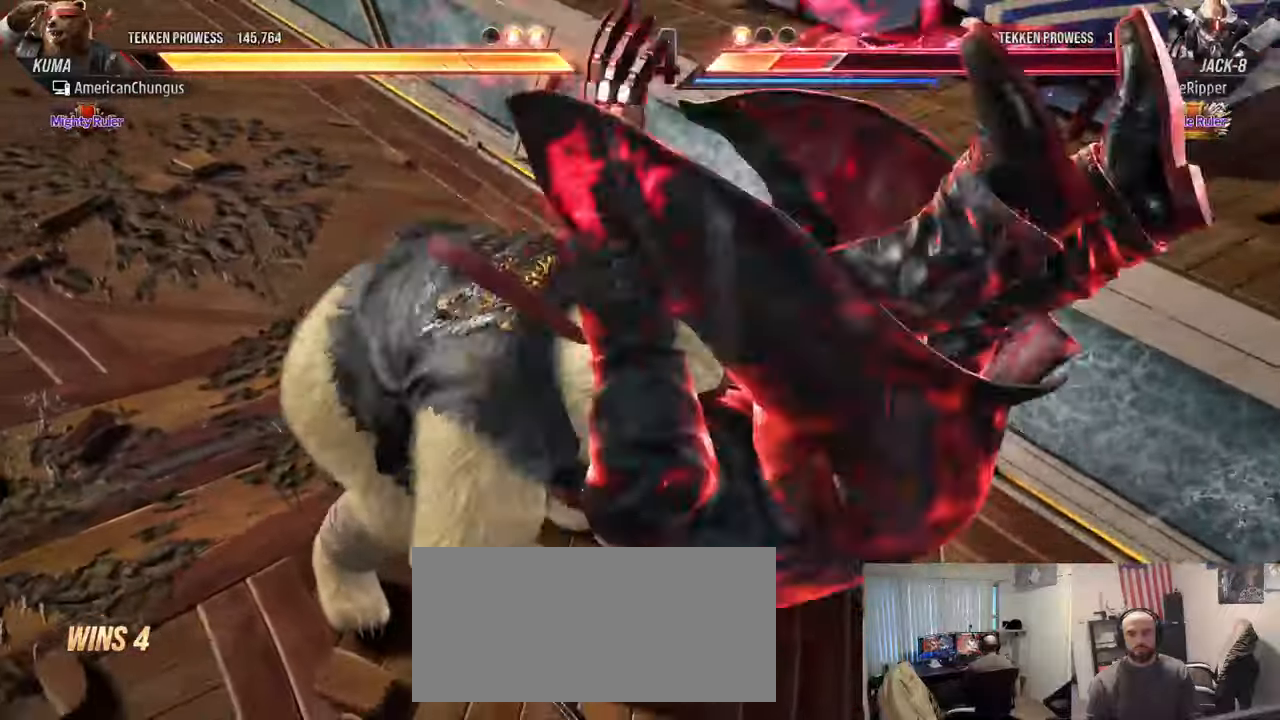
{"buttons": [], "left_stick": "center", "events": []}
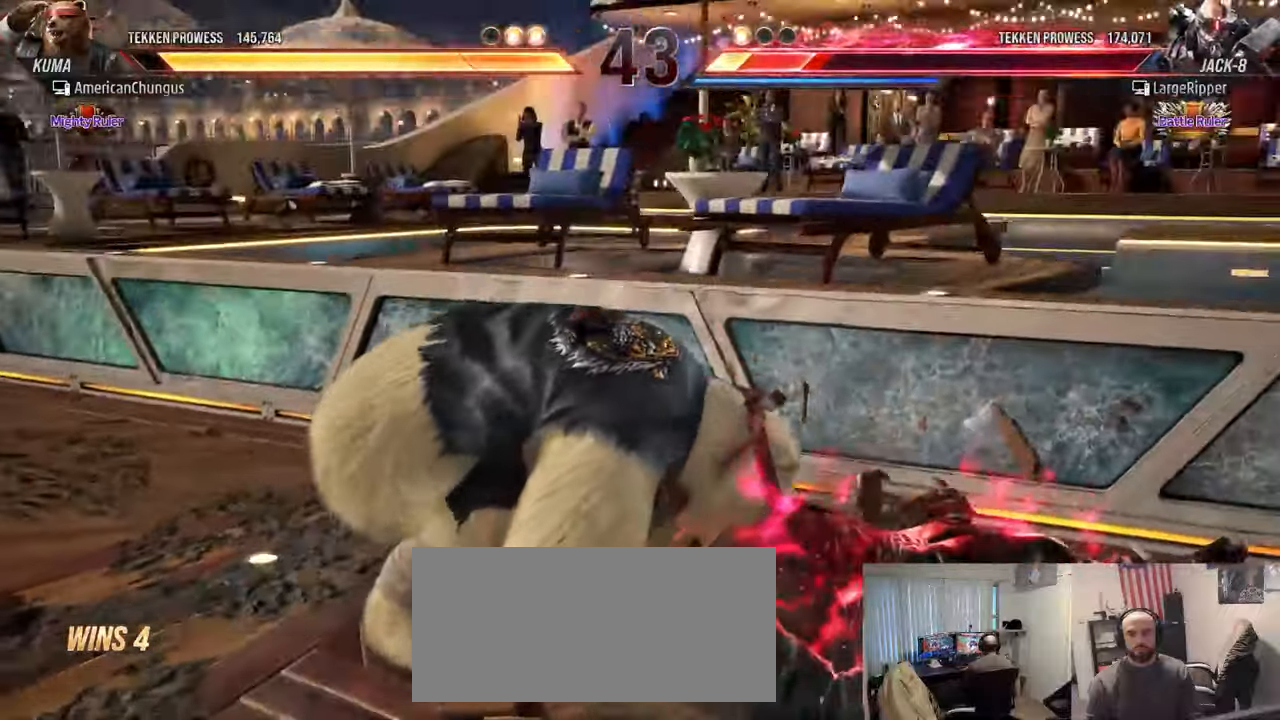
{"buttons": [], "left_stick": "center", "events": [[417, "left_stick", "right"], [501, "left_stick", "center"]]}
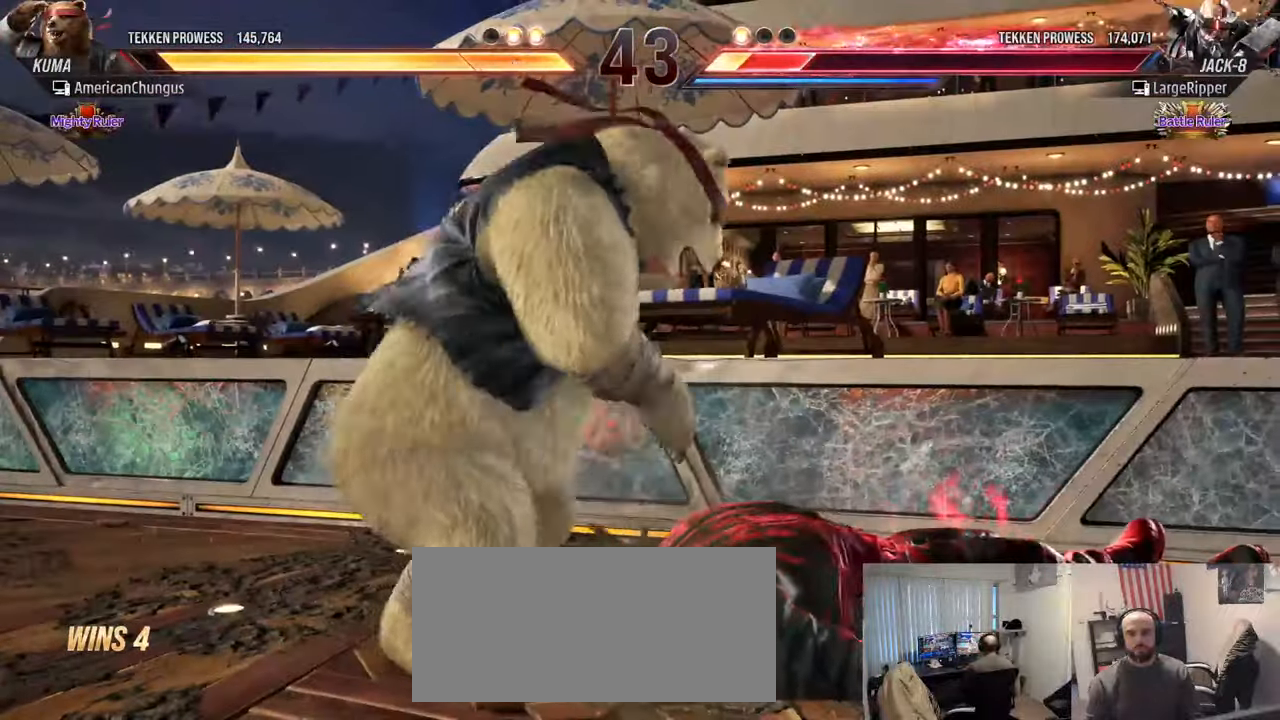
{"buttons": [], "left_stick": "right", "events": [[66, "left_stick", "right"], [116, "R1", "down"], [200, "R1", "up"]]}
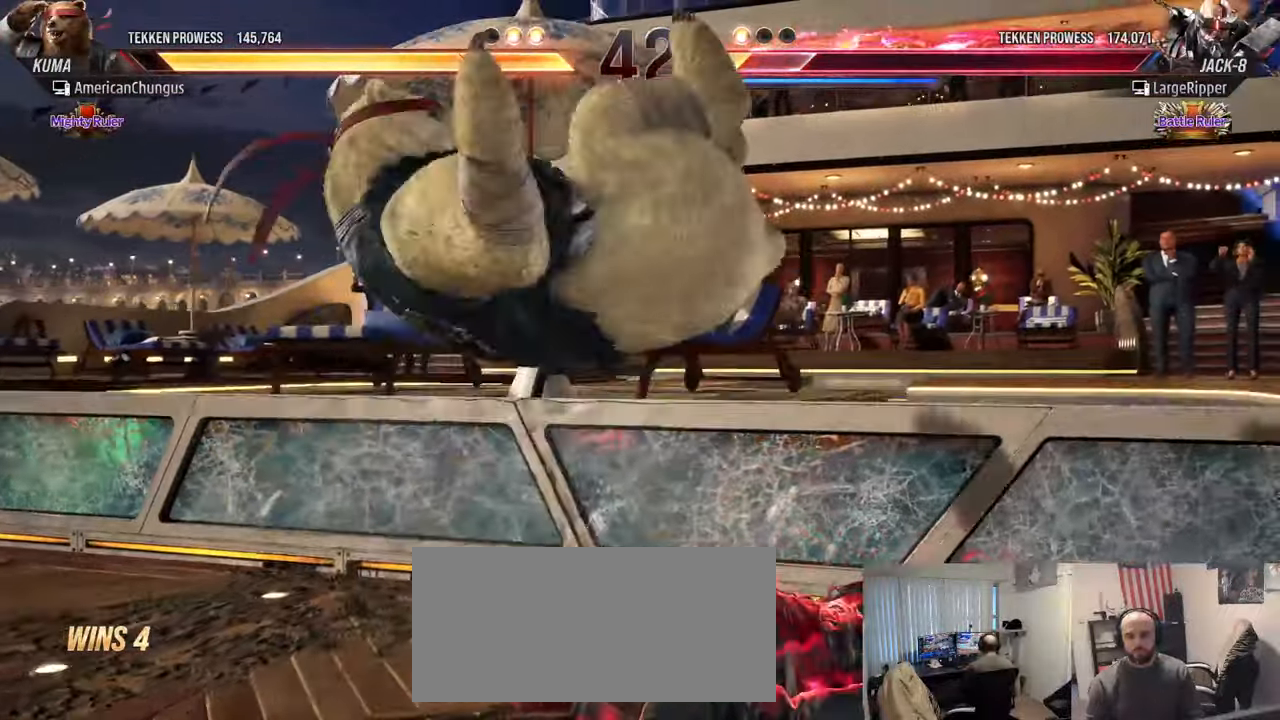
{"buttons": [], "left_stick": "right", "events": []}
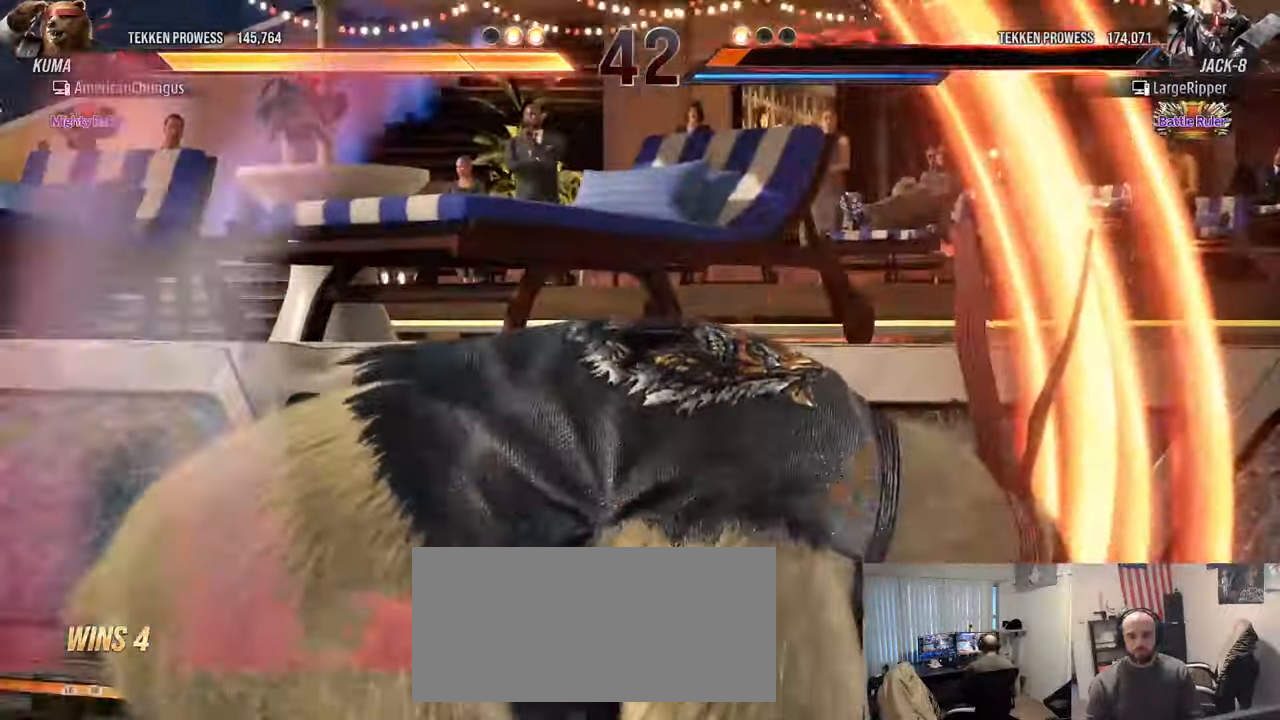
{"buttons": [], "left_stick": "center", "events": [[66, "left_stick", "center"]]}
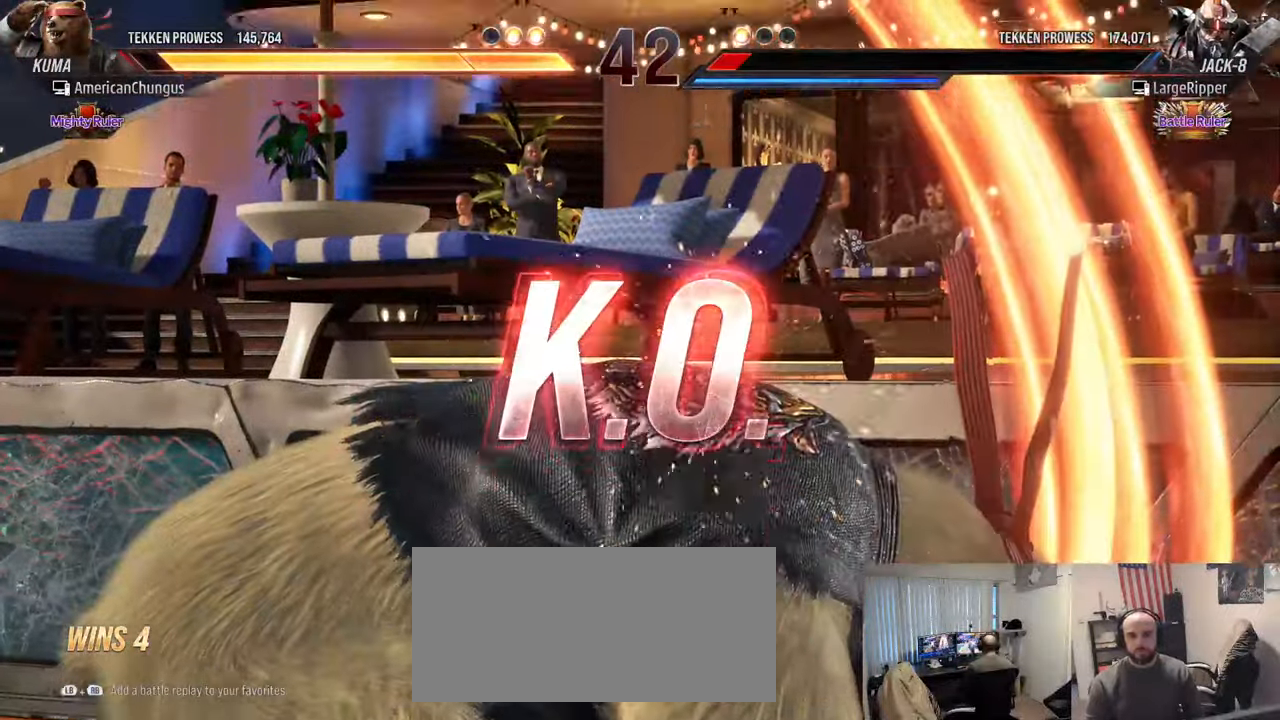
{"buttons": [], "left_stick": "center", "events": []}
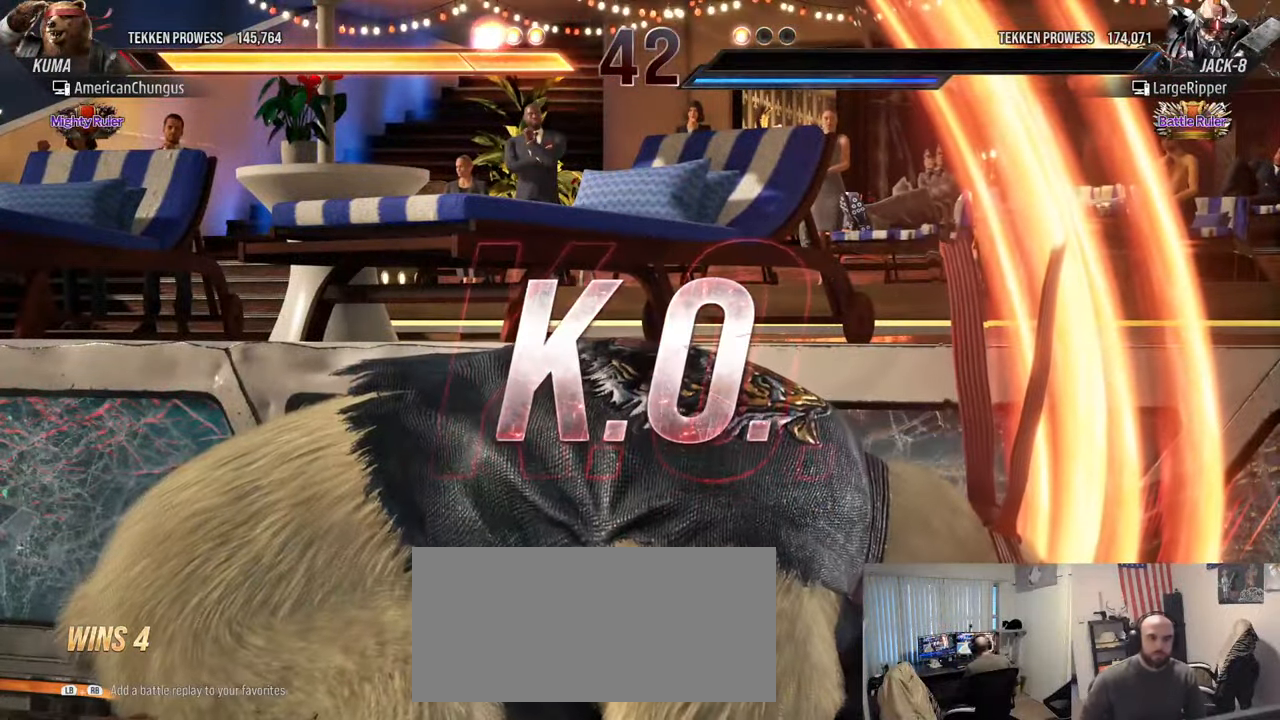
{"buttons": [], "left_stick": "center", "events": []}
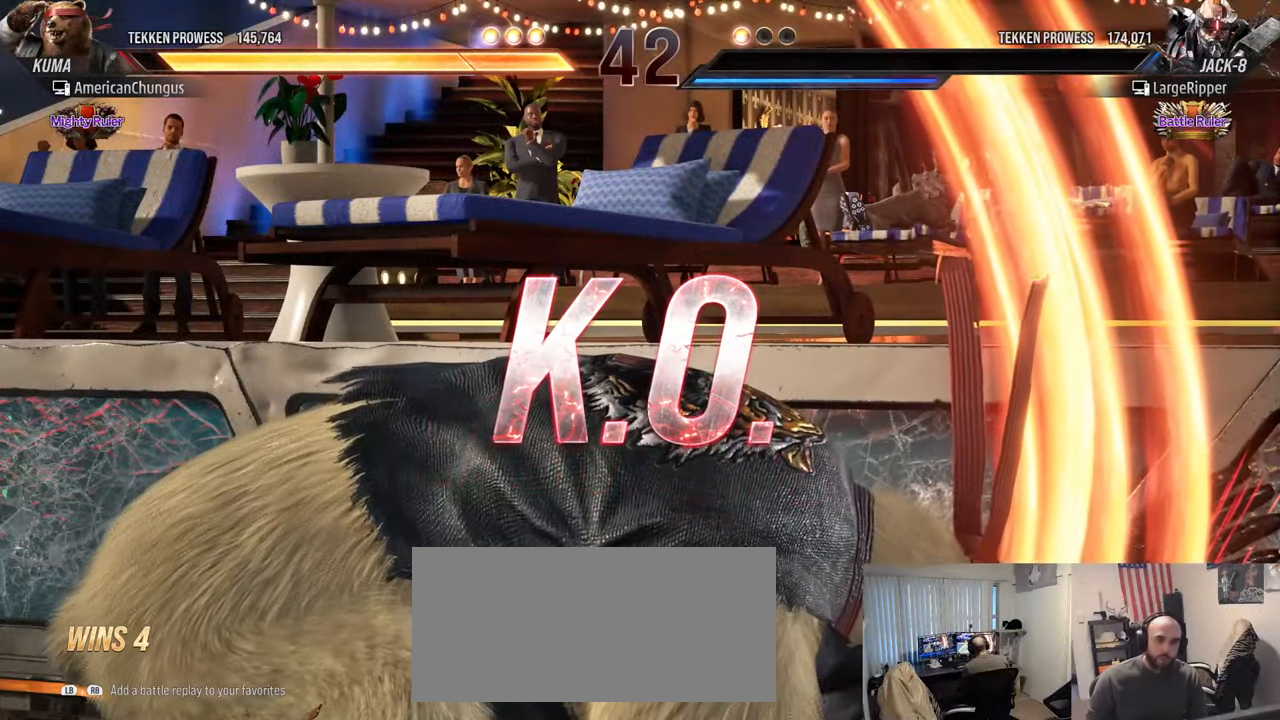
{"buttons": [], "left_stick": "center", "events": []}
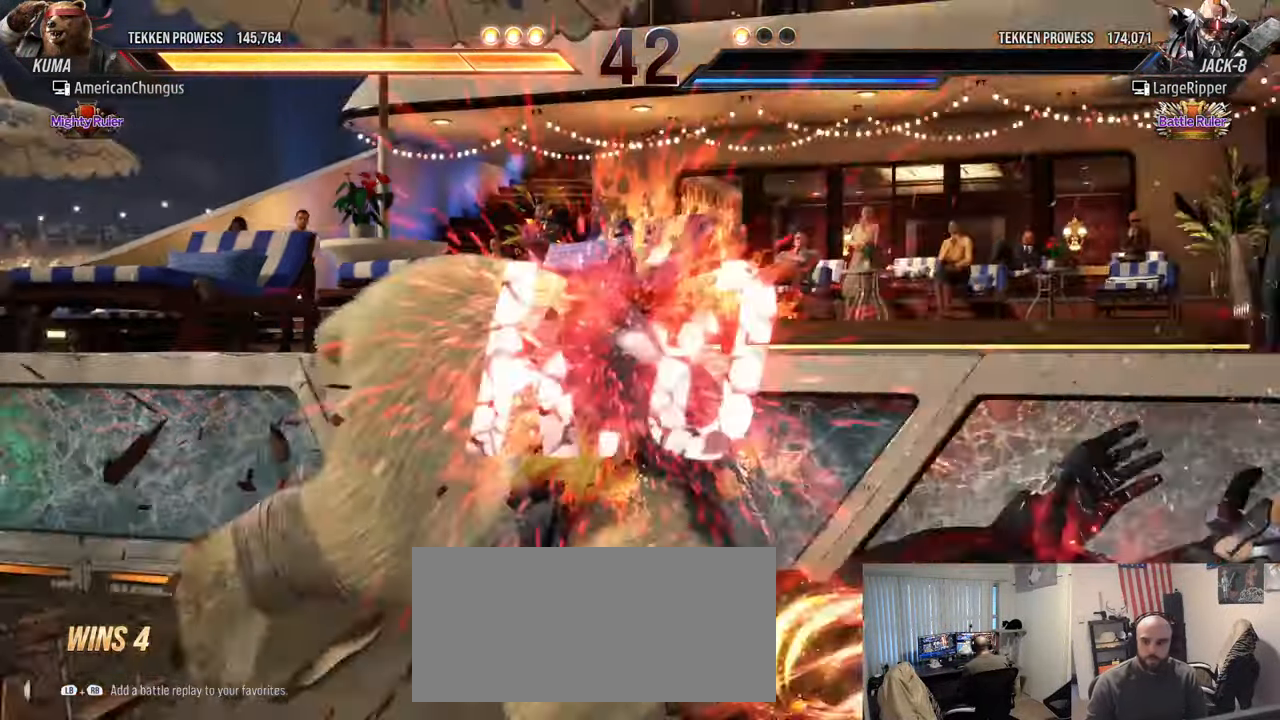
{"buttons": [], "left_stick": "center", "events": []}
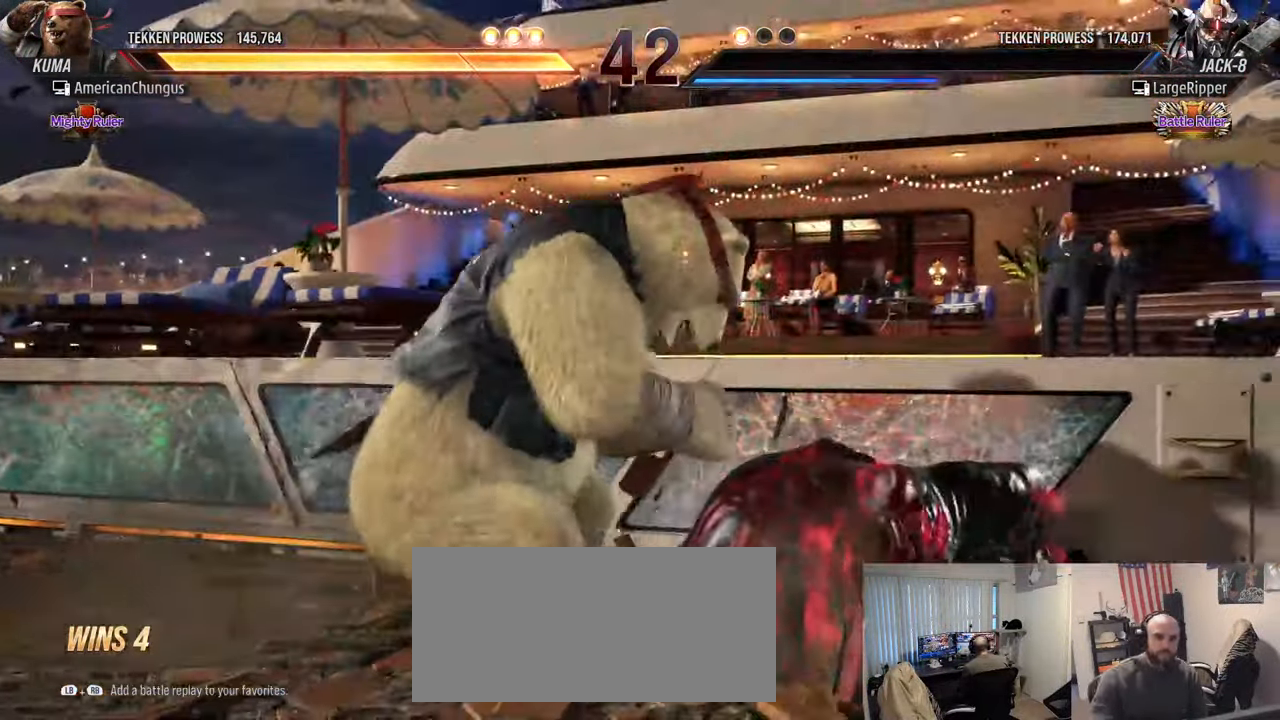
{"buttons": [], "left_stick": "center", "events": []}
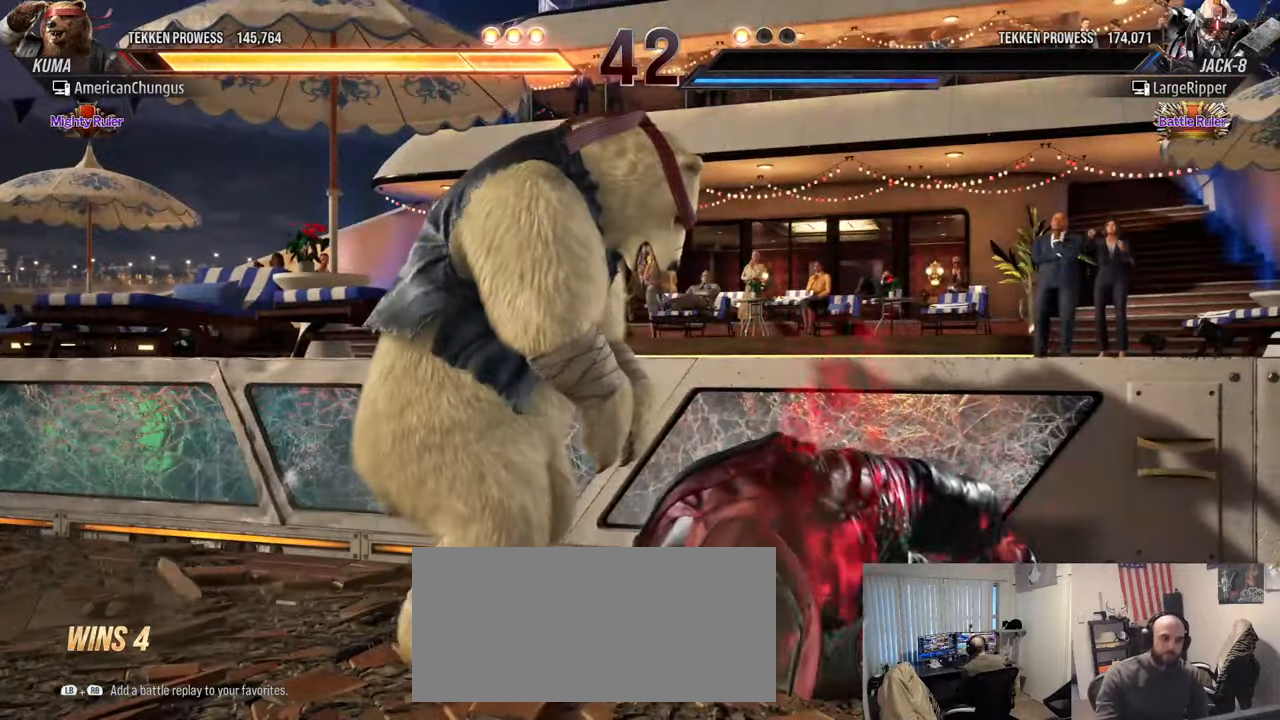
{"buttons": [], "left_stick": "center", "events": []}
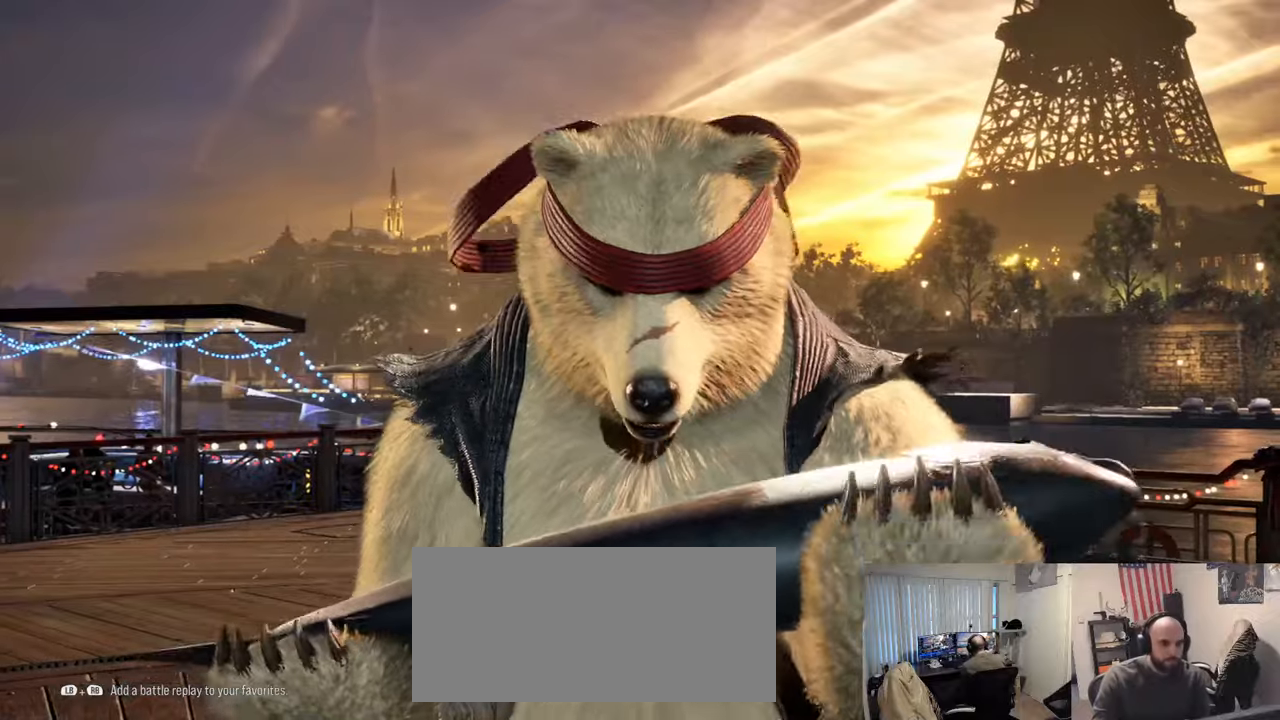
{"buttons": [], "left_stick": "center", "events": []}
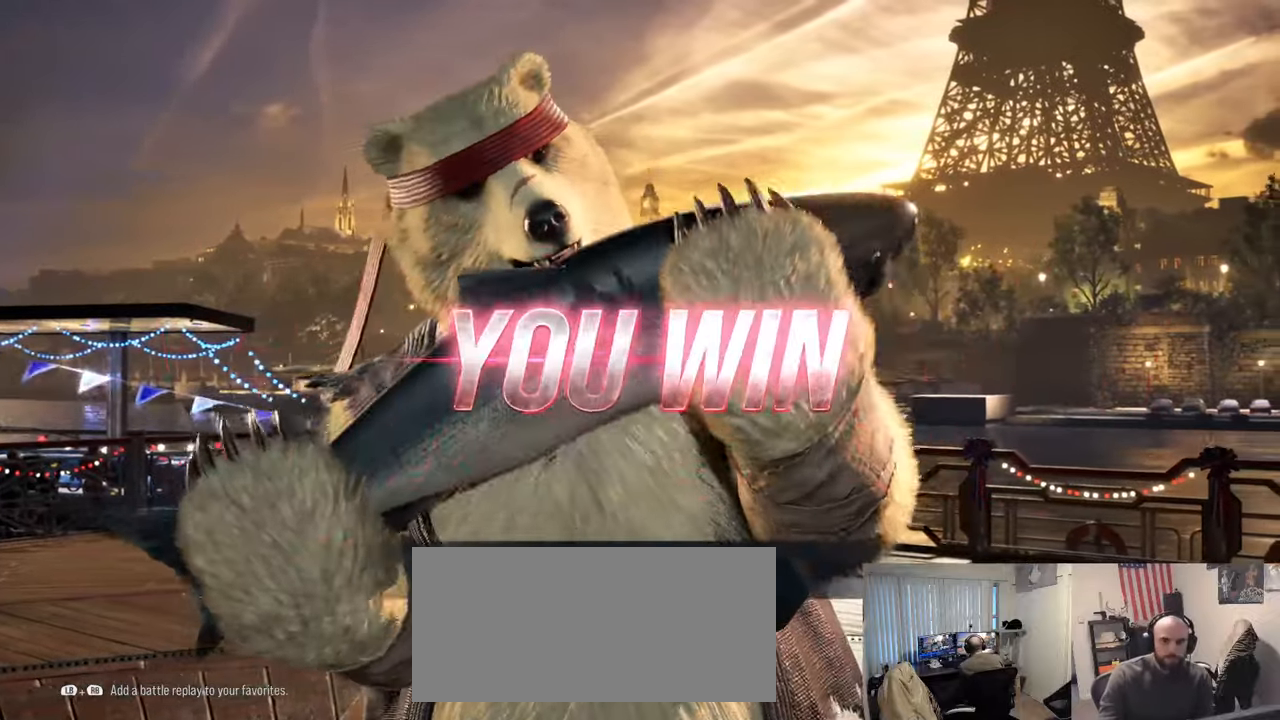
{"buttons": [], "left_stick": "center", "events": []}